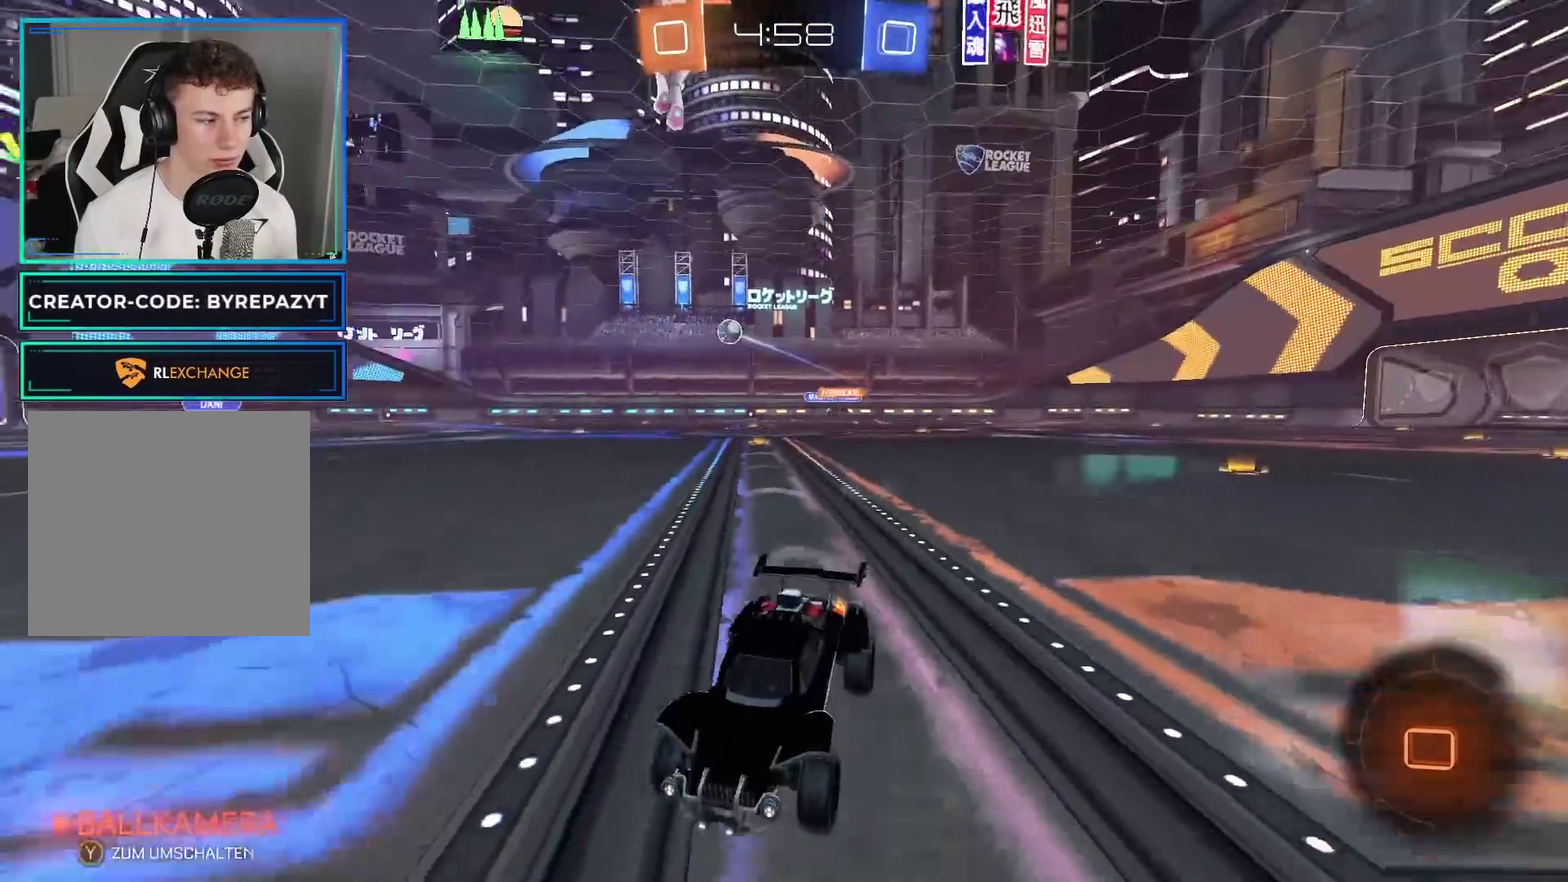
Gameplay with a controller (Xbox layout); each line is a JSON object with the inputs held at the frame after it. "events" lists button and stick changes between this image and that frame as [ms after this image, input, new state], when the widget could be followed in between.
{"buttons": ["X", "R2"], "left_stick": "left", "right_stick": "center", "events": [[217, "X", "down"], [233, "left_stick", "left"], [333, "X", "up"], [433, "X", "down"]]}
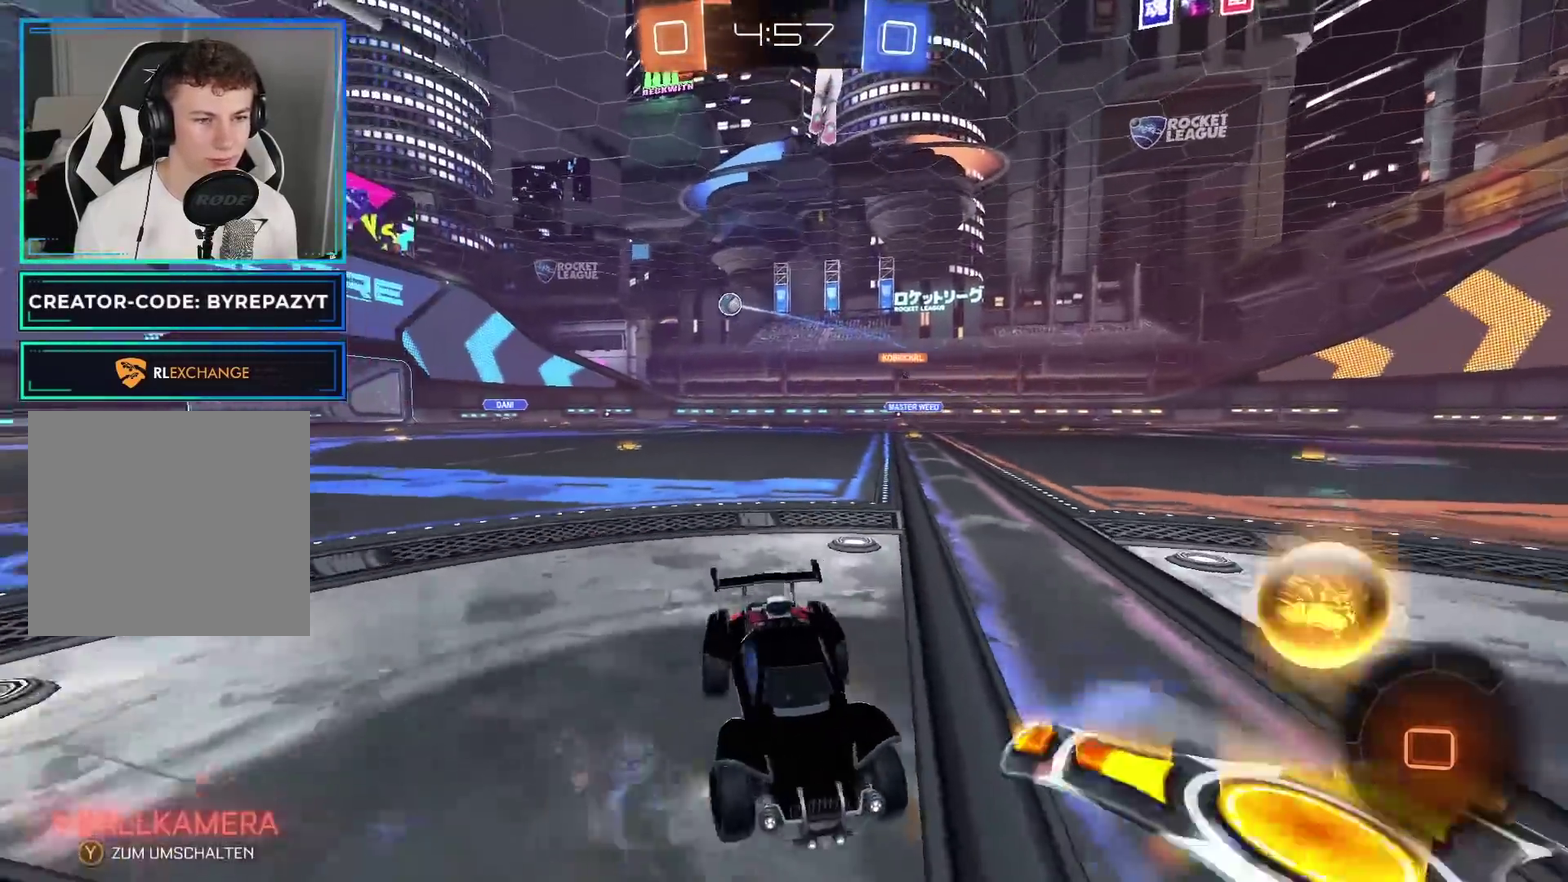
{"buttons": ["R2"], "left_stick": "left", "right_stick": "center", "events": [[50, "X", "up"], [300, "X", "down"], [383, "X", "up"]]}
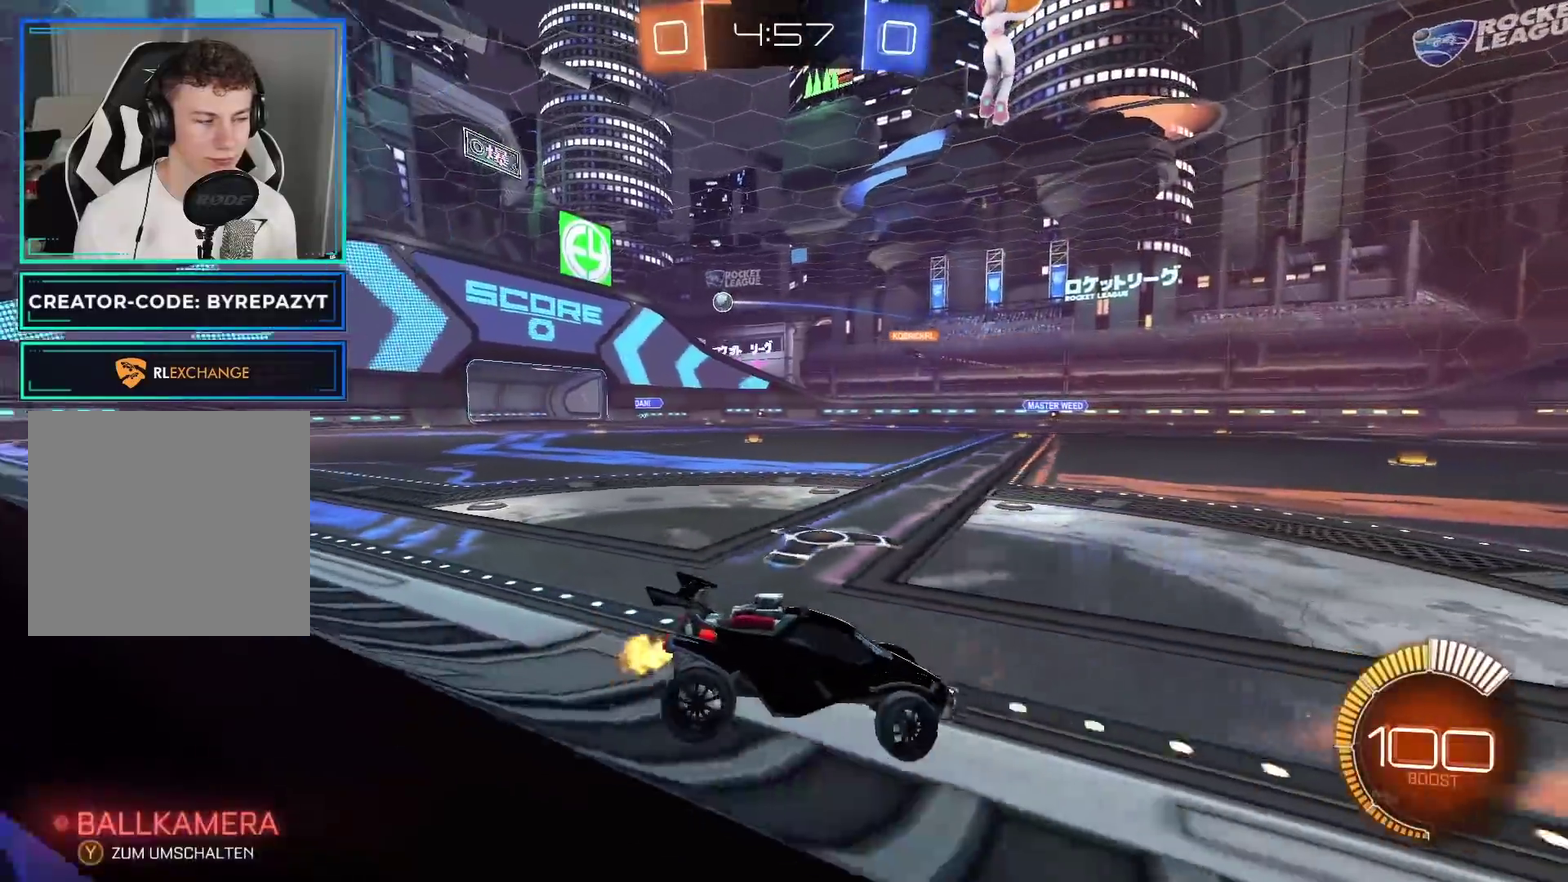
{"buttons": ["R2"], "left_stick": "left", "right_stick": "center", "events": [[300, "X", "down"], [383, "X", "up"]]}
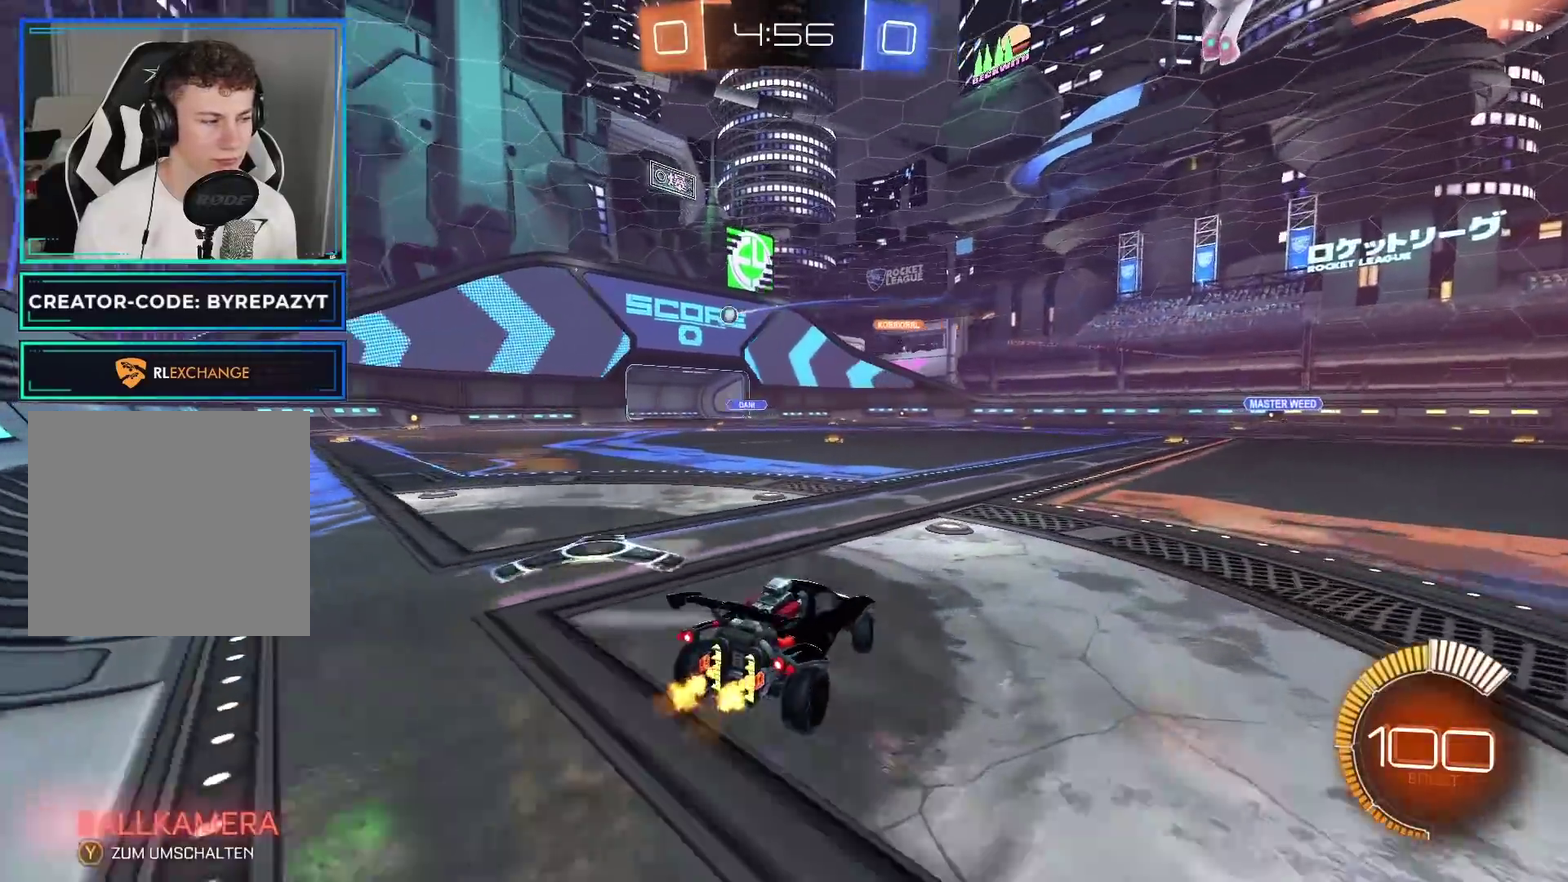
{"buttons": ["R2"], "left_stick": "center", "right_stick": "center", "events": [[183, "left_stick", "center"]]}
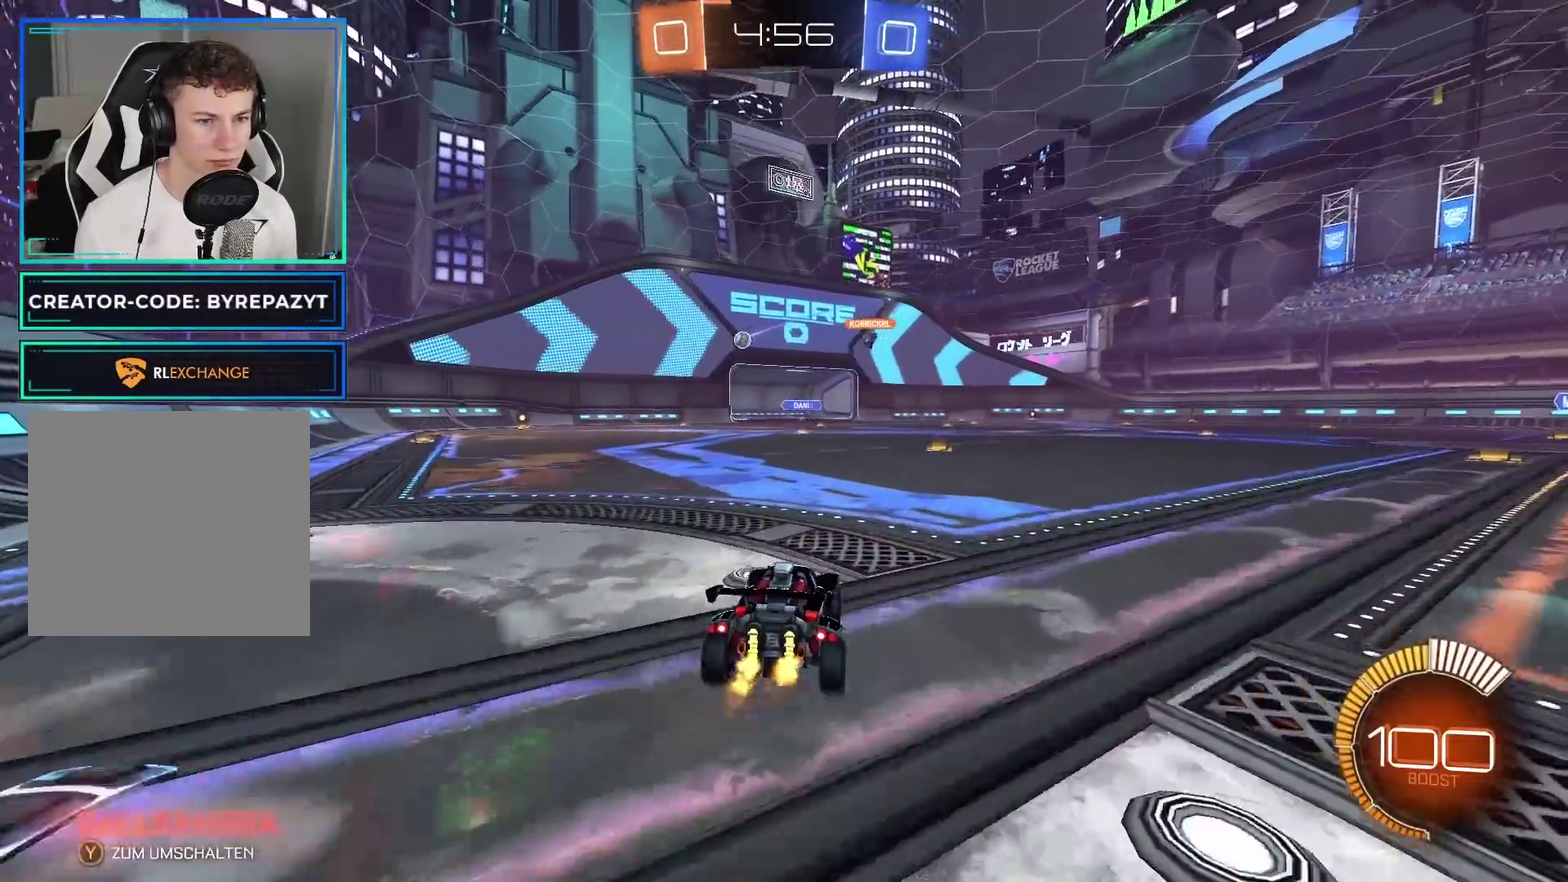
{"buttons": ["B", "R2"], "left_stick": "center", "right_stick": "center", "events": [[467, "B", "down"]]}
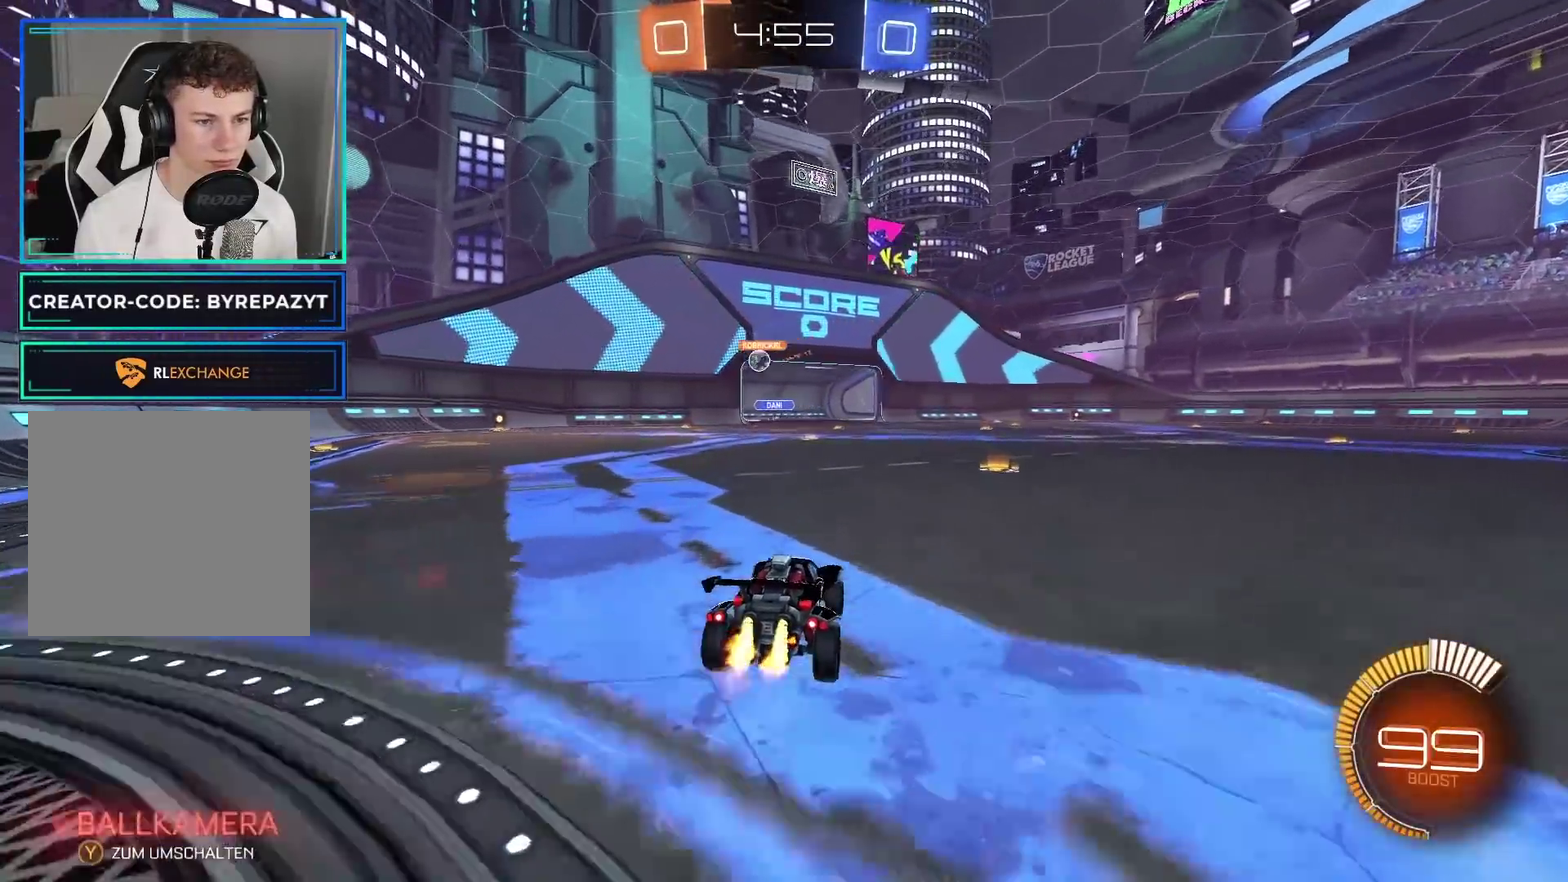
{"buttons": ["R2"], "left_stick": "center", "right_stick": "center", "events": [[483, "B", "up"]]}
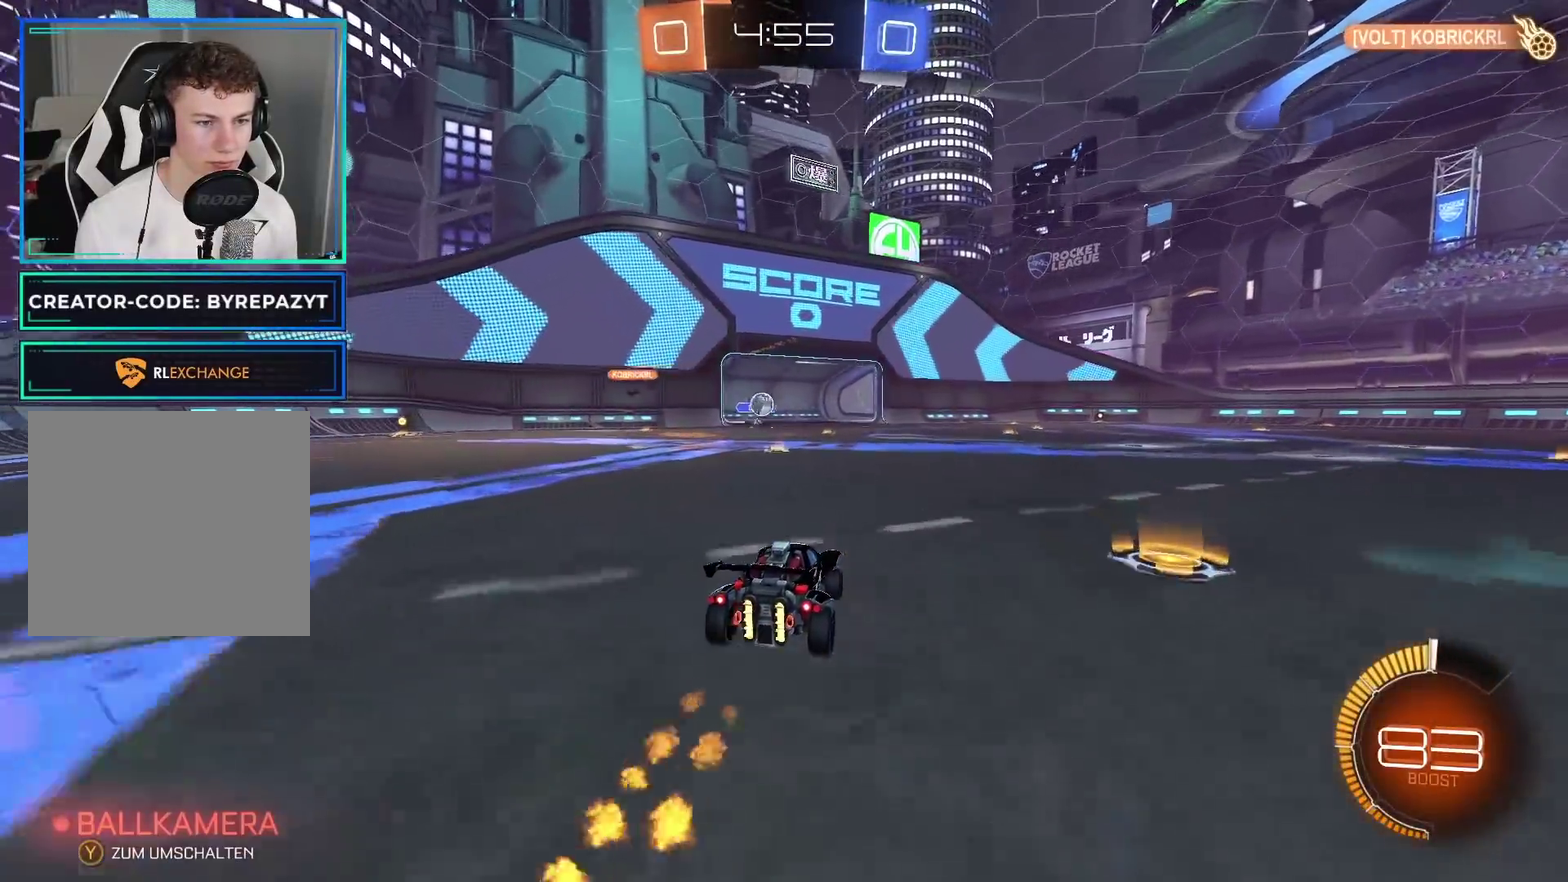
{"buttons": ["R2"], "left_stick": "center", "right_stick": "center", "events": [[117, "left_stick", "right"], [250, "left_stick", "center"]]}
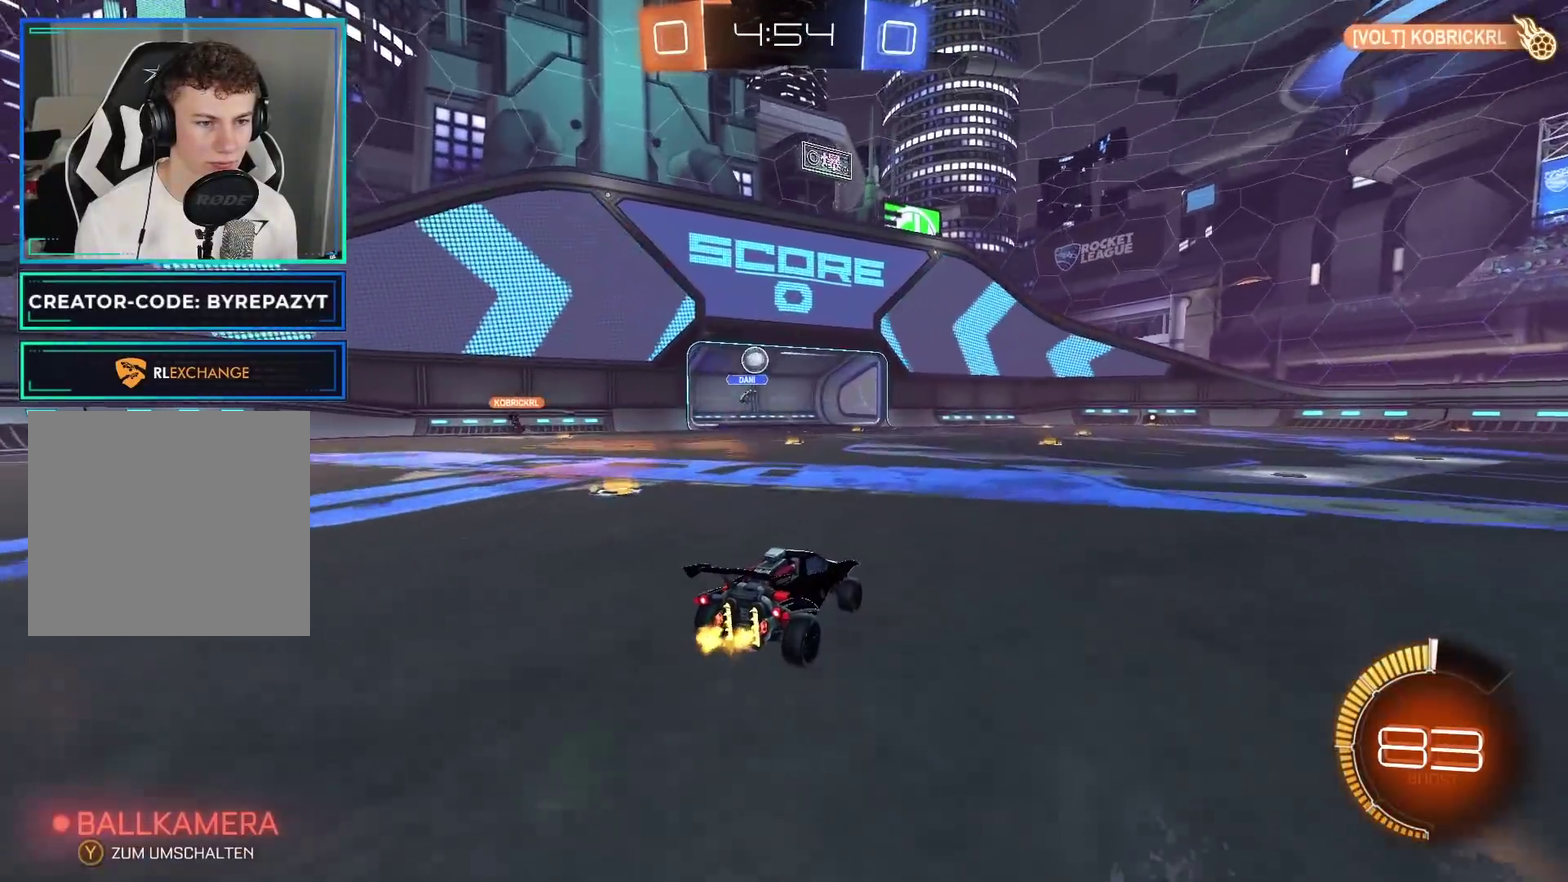
{"buttons": ["R2"], "left_stick": "center", "right_stick": "center", "events": [[233, "left_stick", "right"], [450, "left_stick", "center"]]}
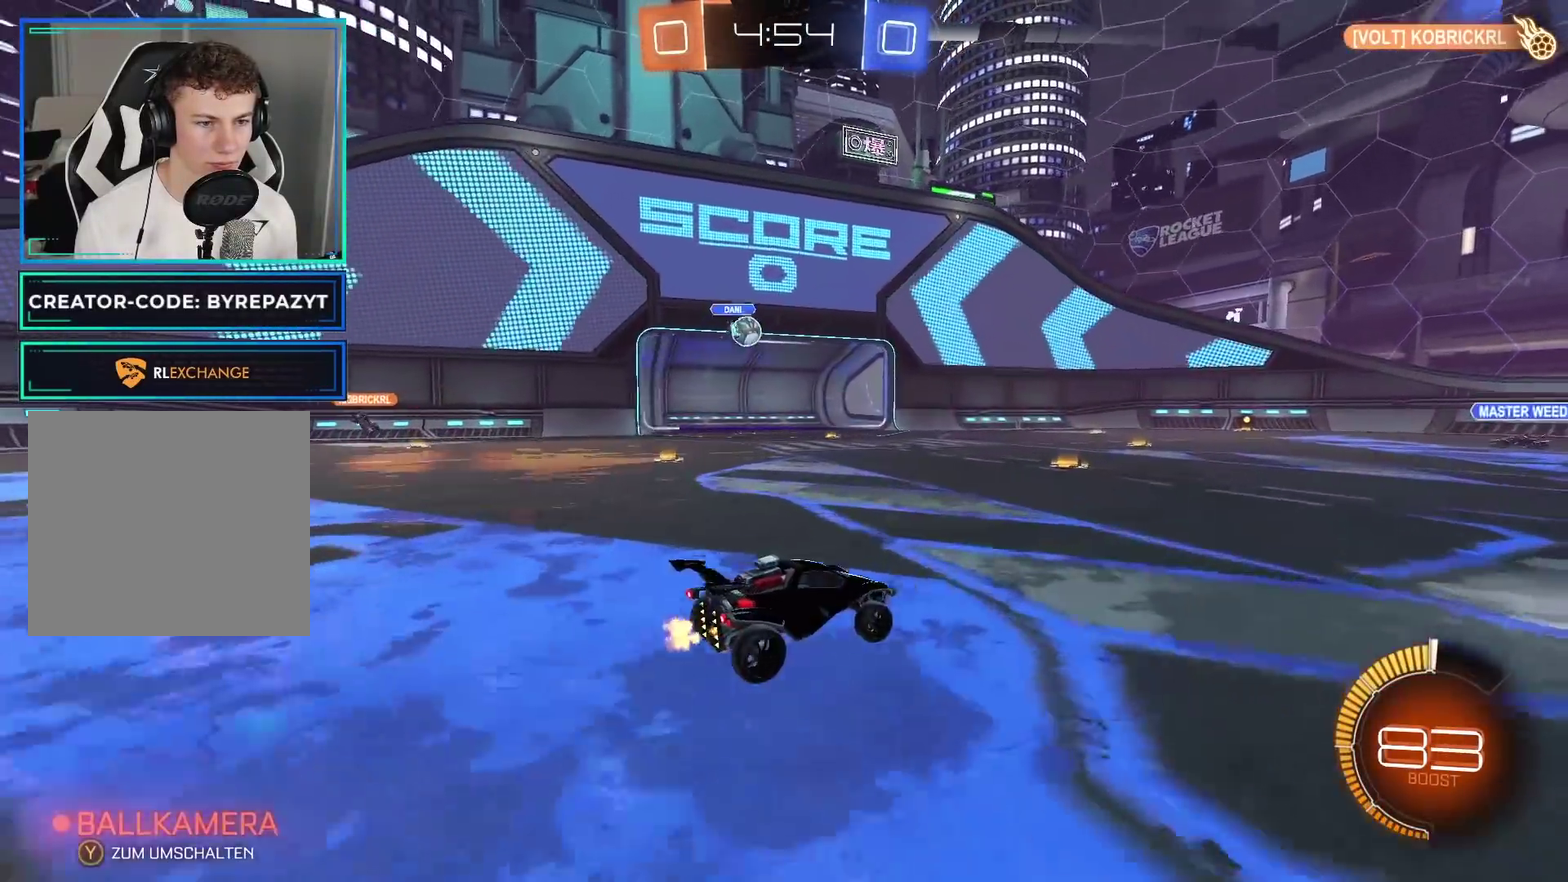
{"buttons": ["B", "R2"], "left_stick": "left", "right_stick": "center", "events": [[50, "left_stick", "left"], [233, "B", "down"]]}
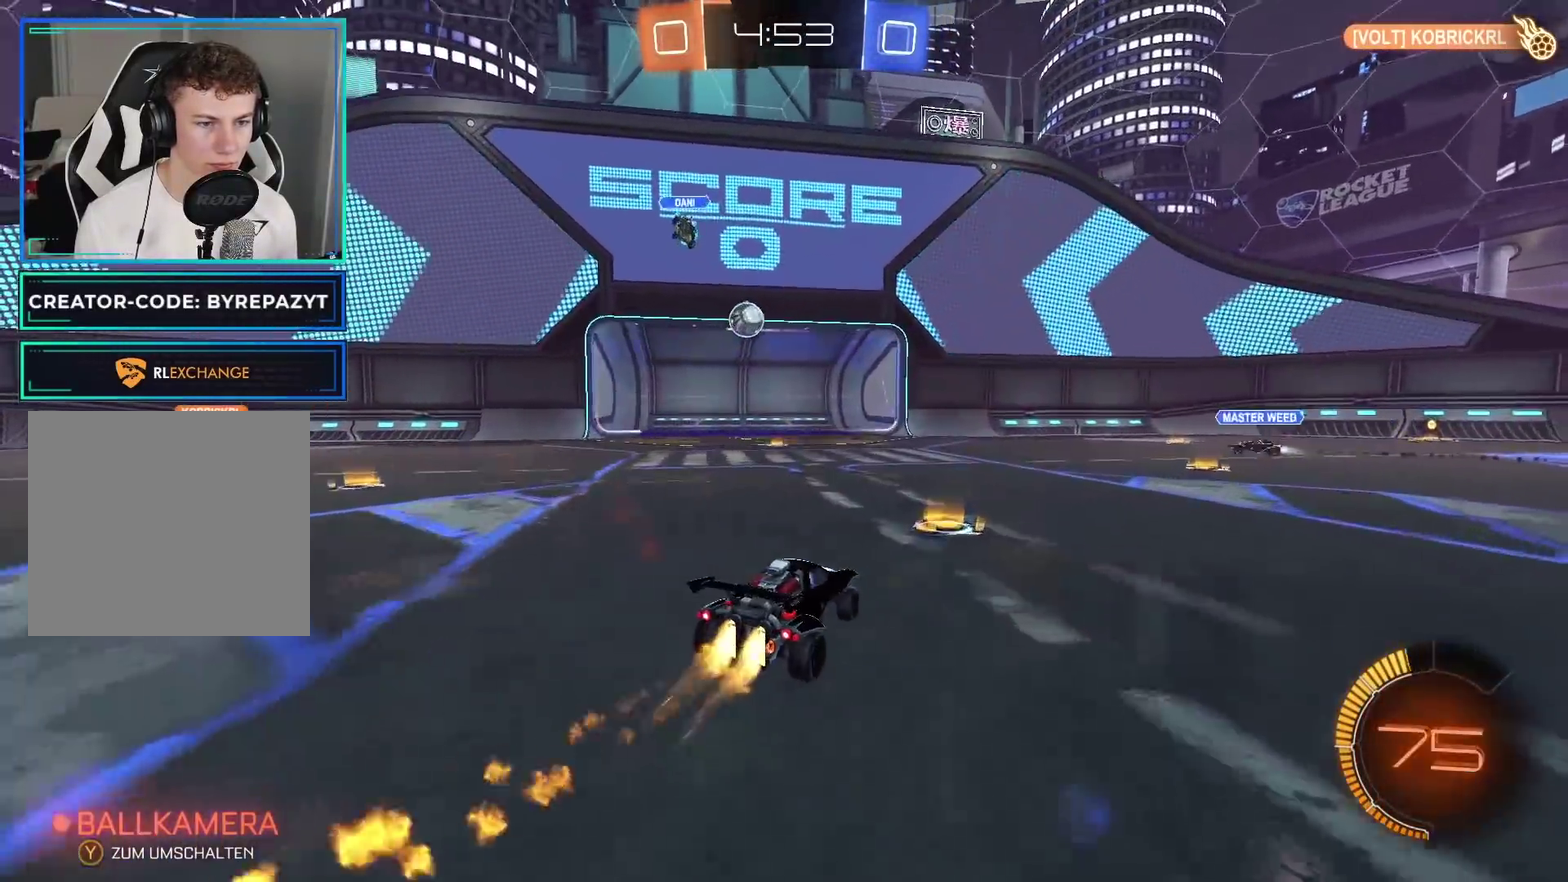
{"buttons": ["B", "R2"], "left_stick": "down-left", "right_stick": "center", "events": [[217, "B", "up"], [267, "left_stick", "down"], [300, "A", "down"], [383, "B", "down"], [433, "A", "up"], [450, "left_stick", "down-left"]]}
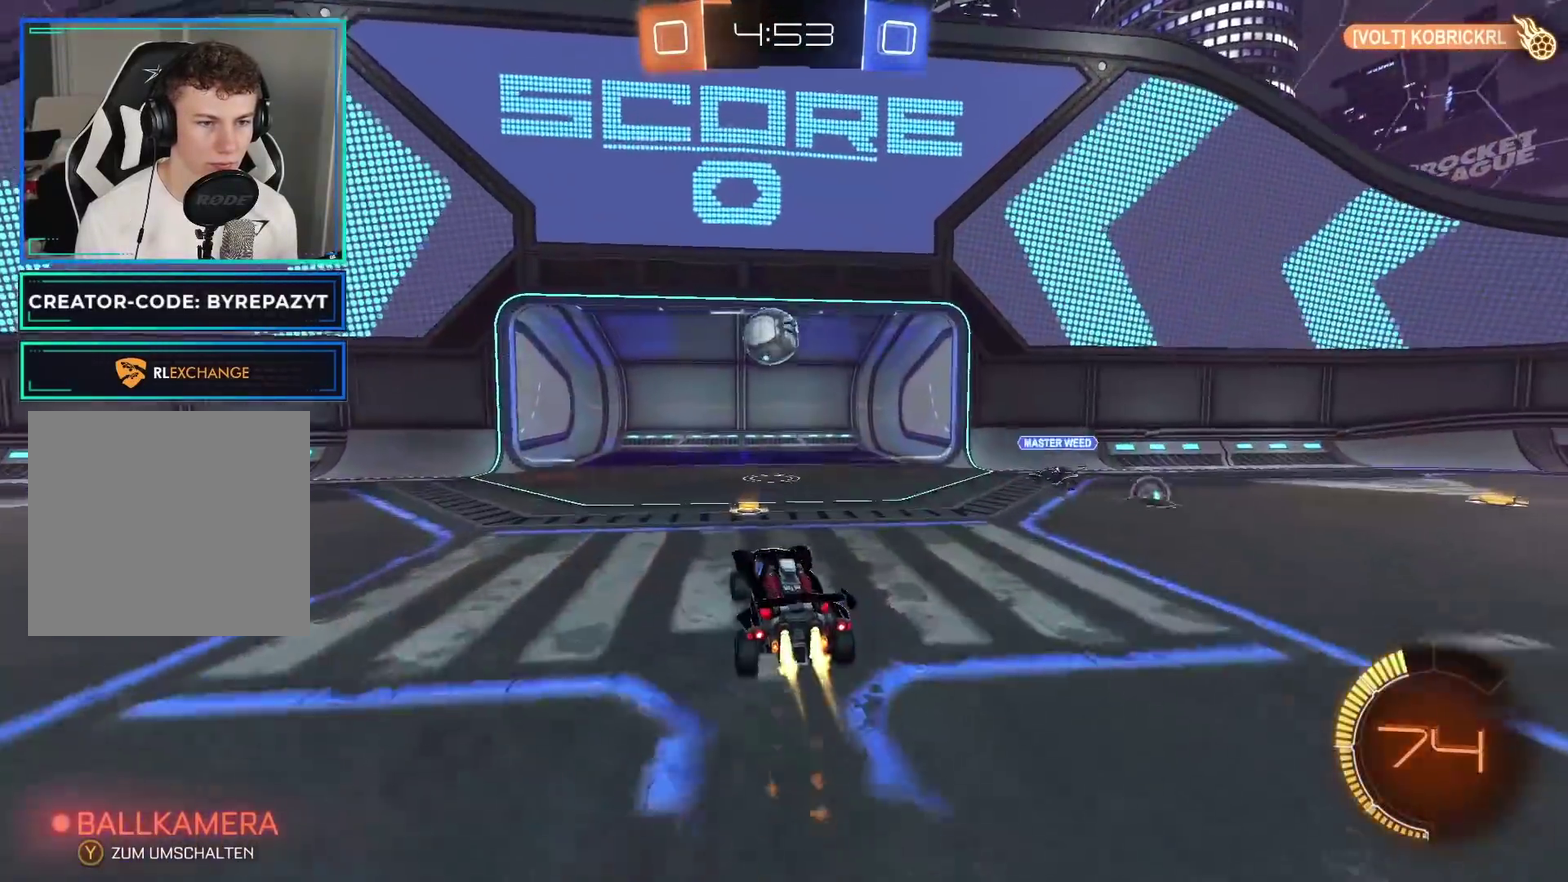
{"buttons": ["A", "L1", "R2"], "left_stick": "up-left", "right_stick": "center", "events": [[67, "left_stick", "center"], [267, "B", "up"], [300, "L1", "down"], [300, "left_stick", "up"], [367, "A", "down"], [433, "left_stick", "up-left"]]}
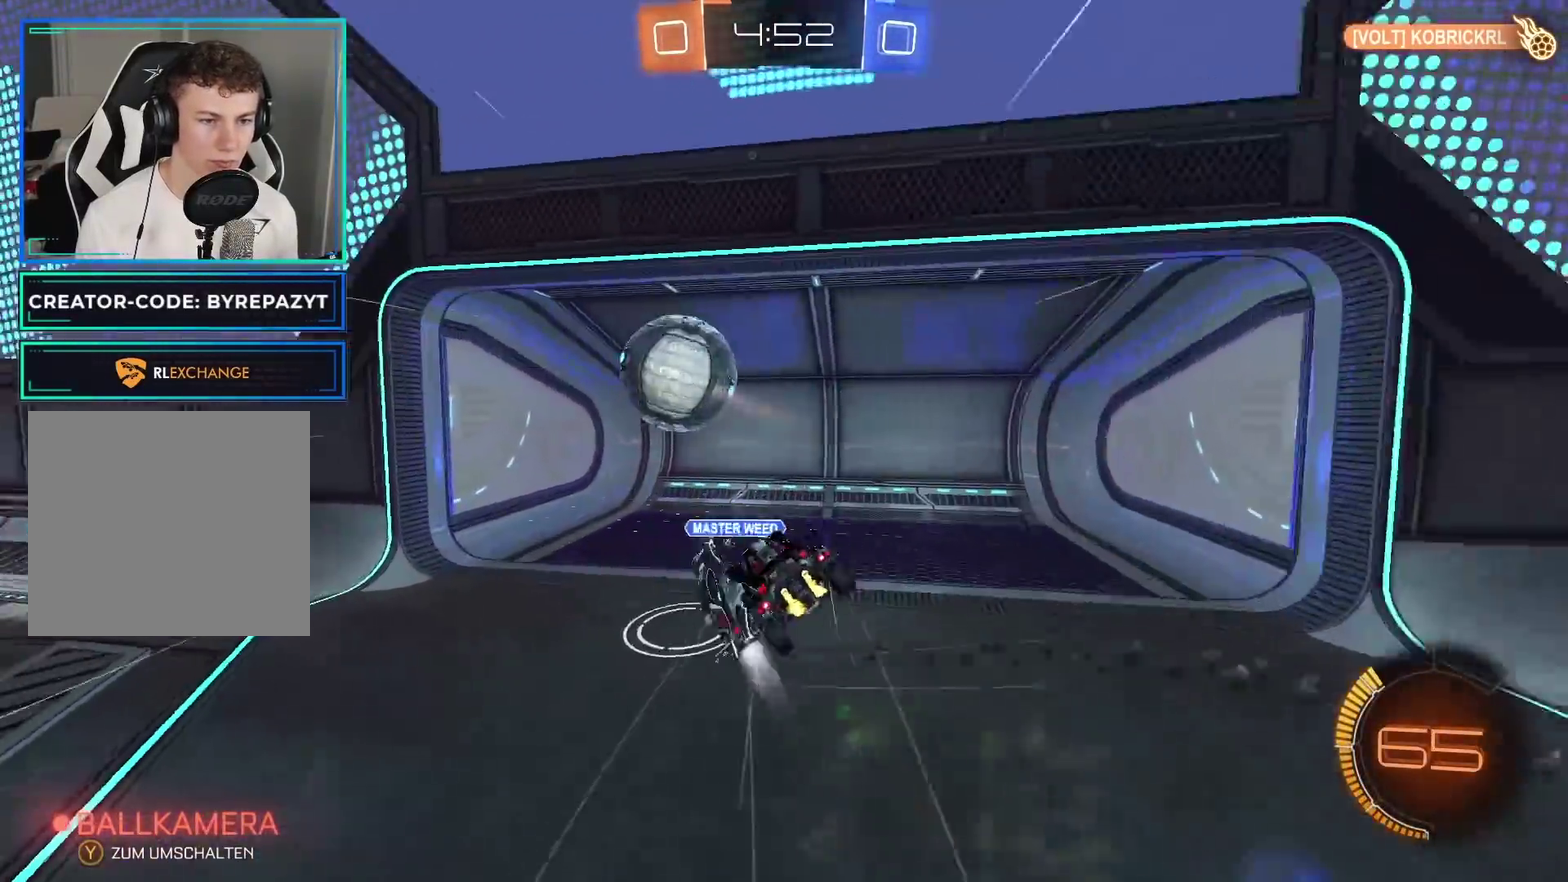
{"buttons": ["R2"], "left_stick": "right", "right_stick": "center", "events": [[50, "A", "up"], [100, "L1", "up"], [117, "left_stick", "center"], [317, "left_stick", "right"]]}
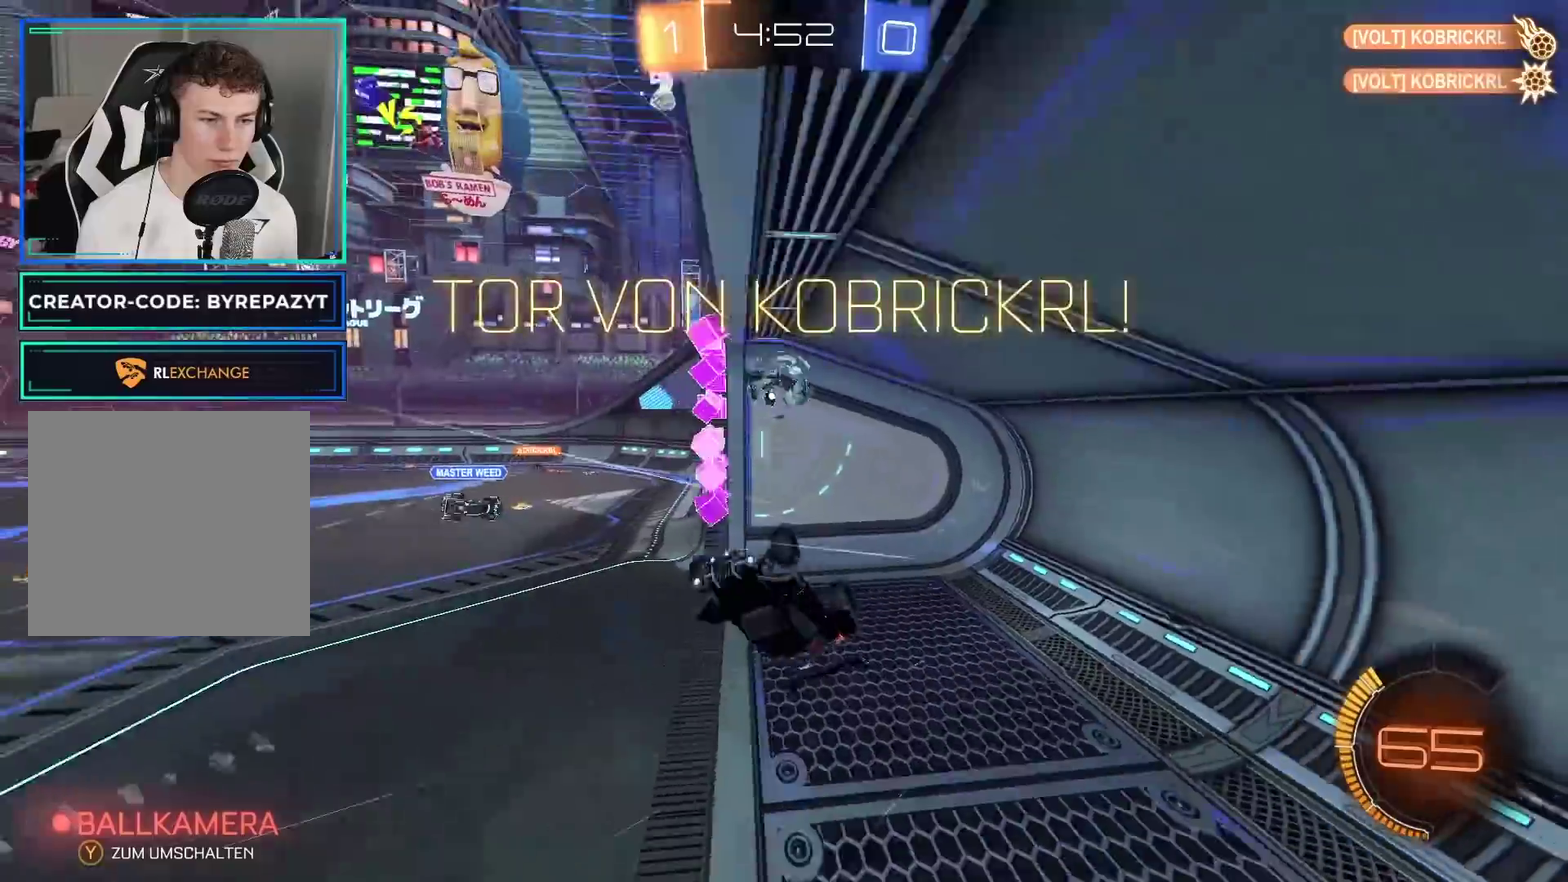
{"buttons": ["Y", "R2"], "left_stick": "left", "right_stick": "center", "events": [[100, "left_stick", "center"], [433, "Y", "down"], [450, "left_stick", "left"]]}
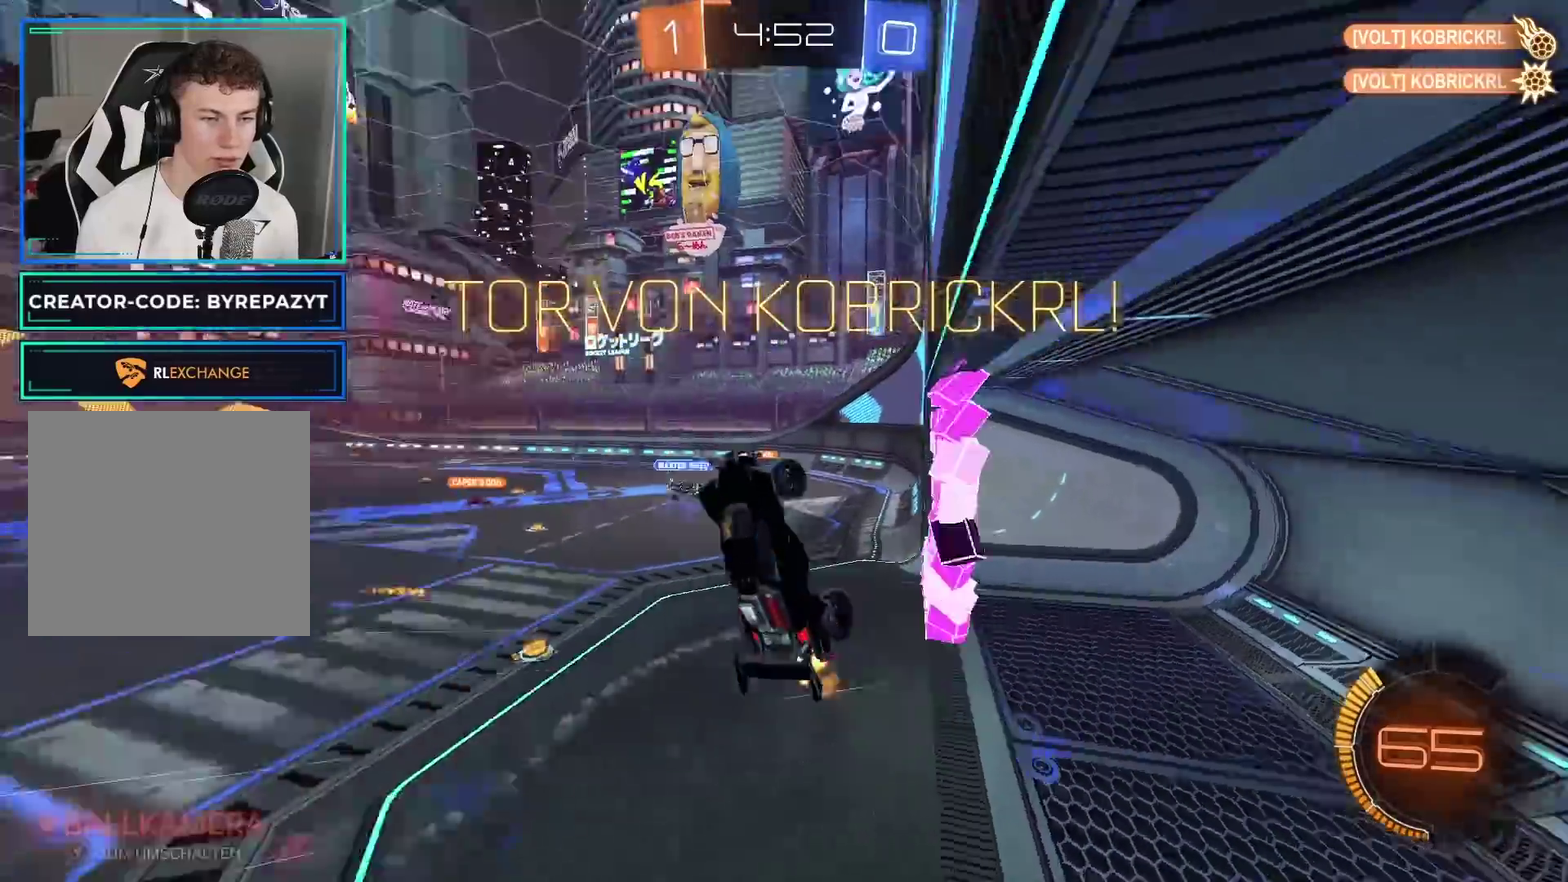
{"buttons": ["L1", "R2"], "left_stick": "right", "right_stick": "center", "events": [[33, "Y", "up"], [33, "left_stick", "down-left"], [333, "left_stick", "down-right"], [400, "left_stick", "right"], [450, "L1", "down"]]}
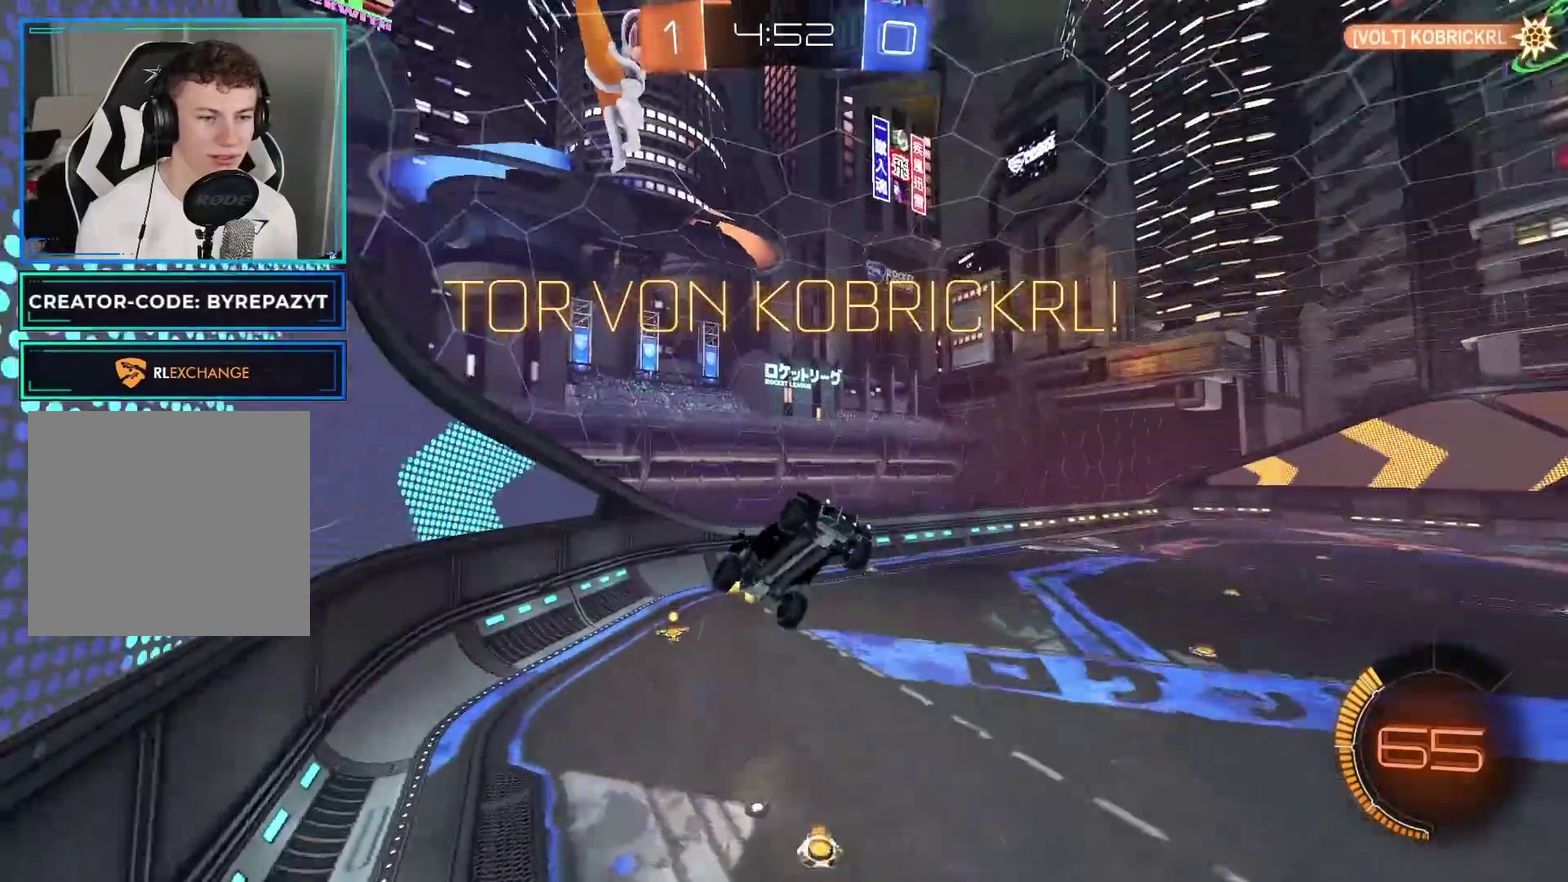
{"buttons": ["R2"], "left_stick": "center", "right_stick": "center", "events": [[283, "L1", "up"], [333, "left_stick", "center"]]}
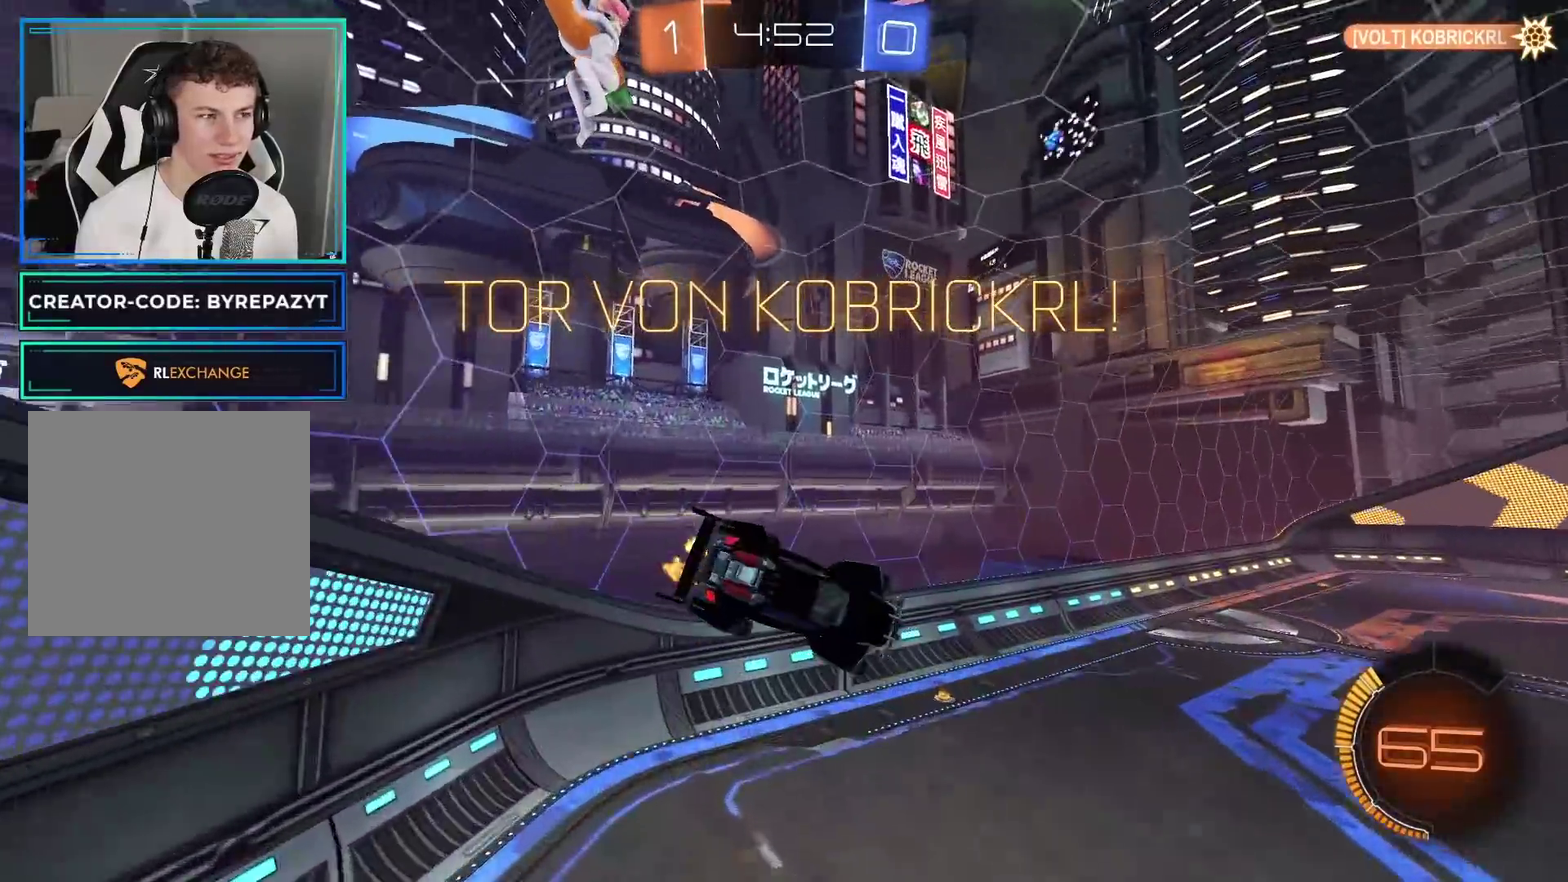
{"buttons": ["R2"], "left_stick": "center", "right_stick": "center", "events": [[317, "Y", "down"], [450, "Y", "up"]]}
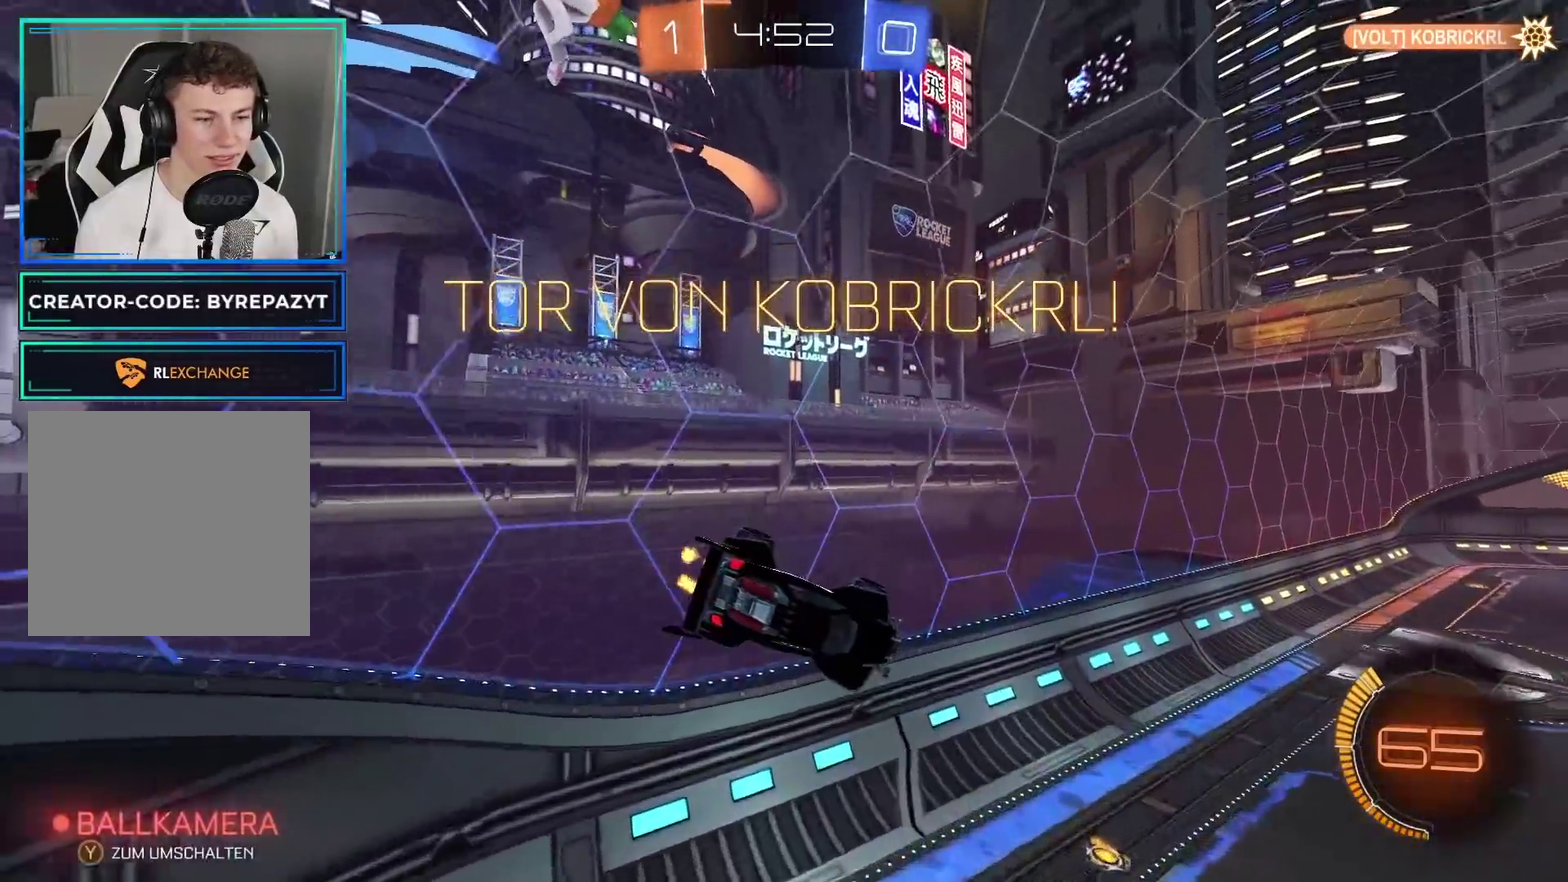
{"buttons": ["B", "R2"], "left_stick": "center", "right_stick": "center", "events": [[67, "left_stick", "up-right"], [133, "left_stick", "center"], [233, "left_stick", "down-right"], [283, "left_stick", "right"], [383, "left_stick", "center"], [500, "B", "down"]]}
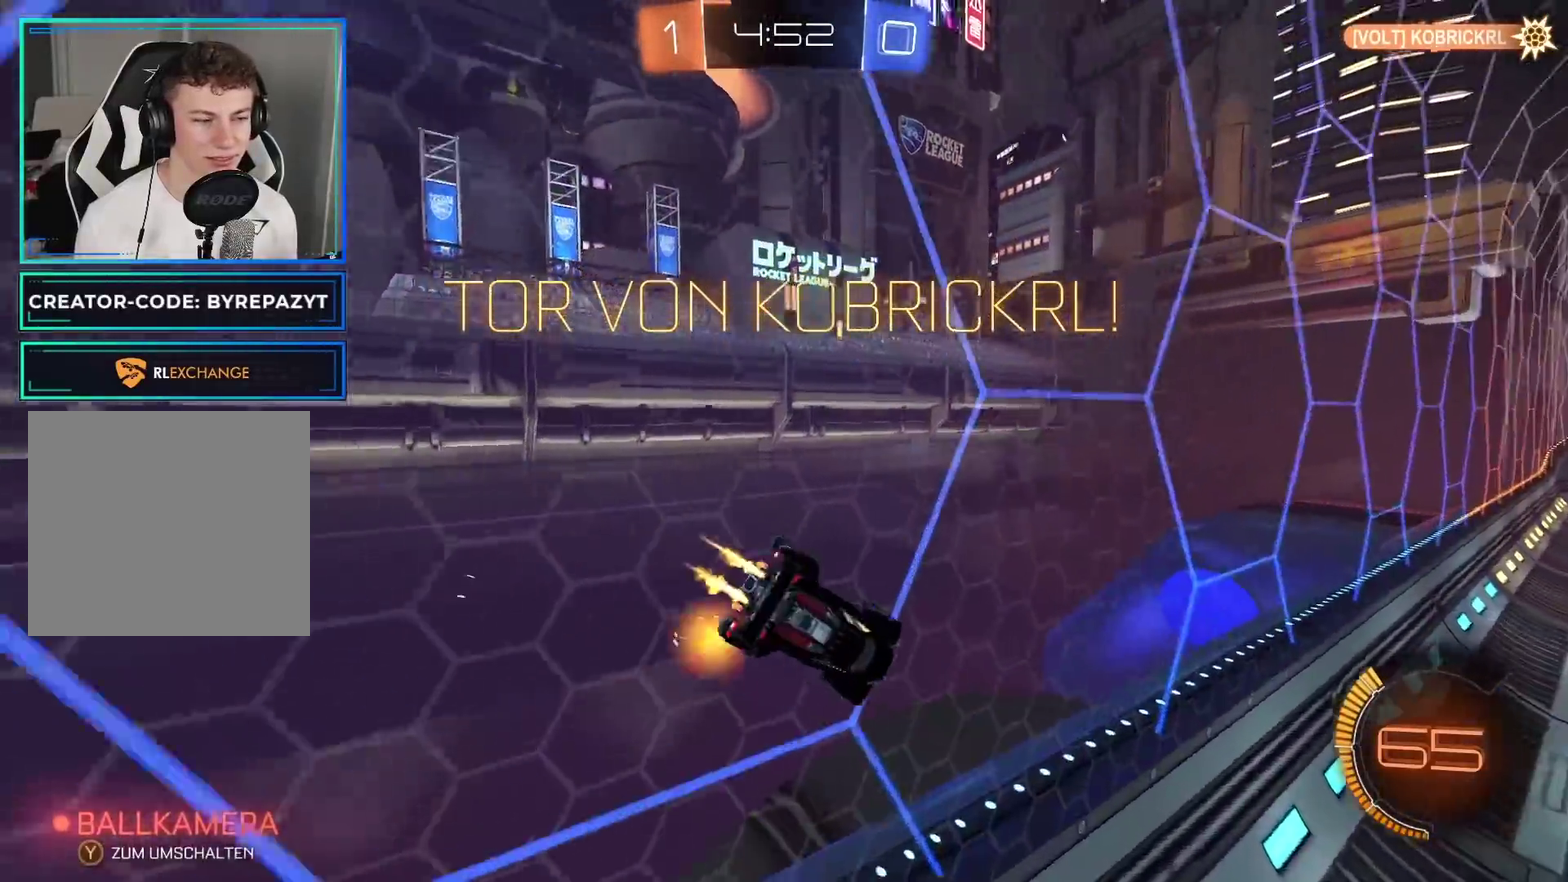
{"buttons": ["B", "R2"], "left_stick": "left", "right_stick": "center", "events": [[483, "left_stick", "left"]]}
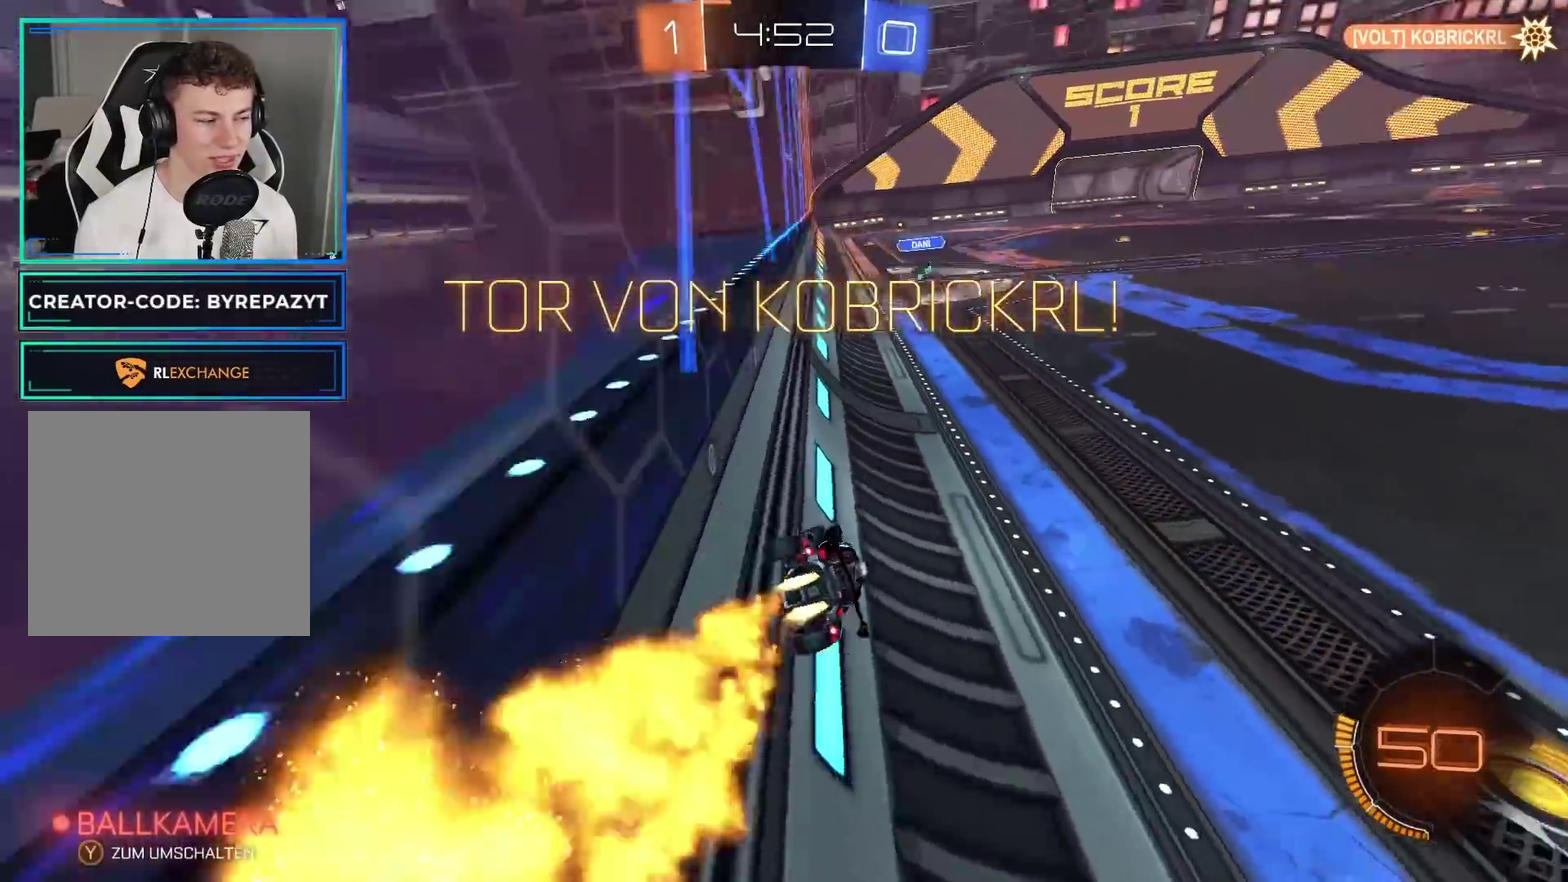
{"buttons": ["A", "L1", "R2"], "left_stick": "up", "right_stick": "center", "events": [[67, "left_stick", "up-left"], [133, "left_stick", "up"], [217, "left_stick", "center"], [233, "B", "up"], [383, "left_stick", "up"], [417, "L1", "down"], [433, "A", "down"]]}
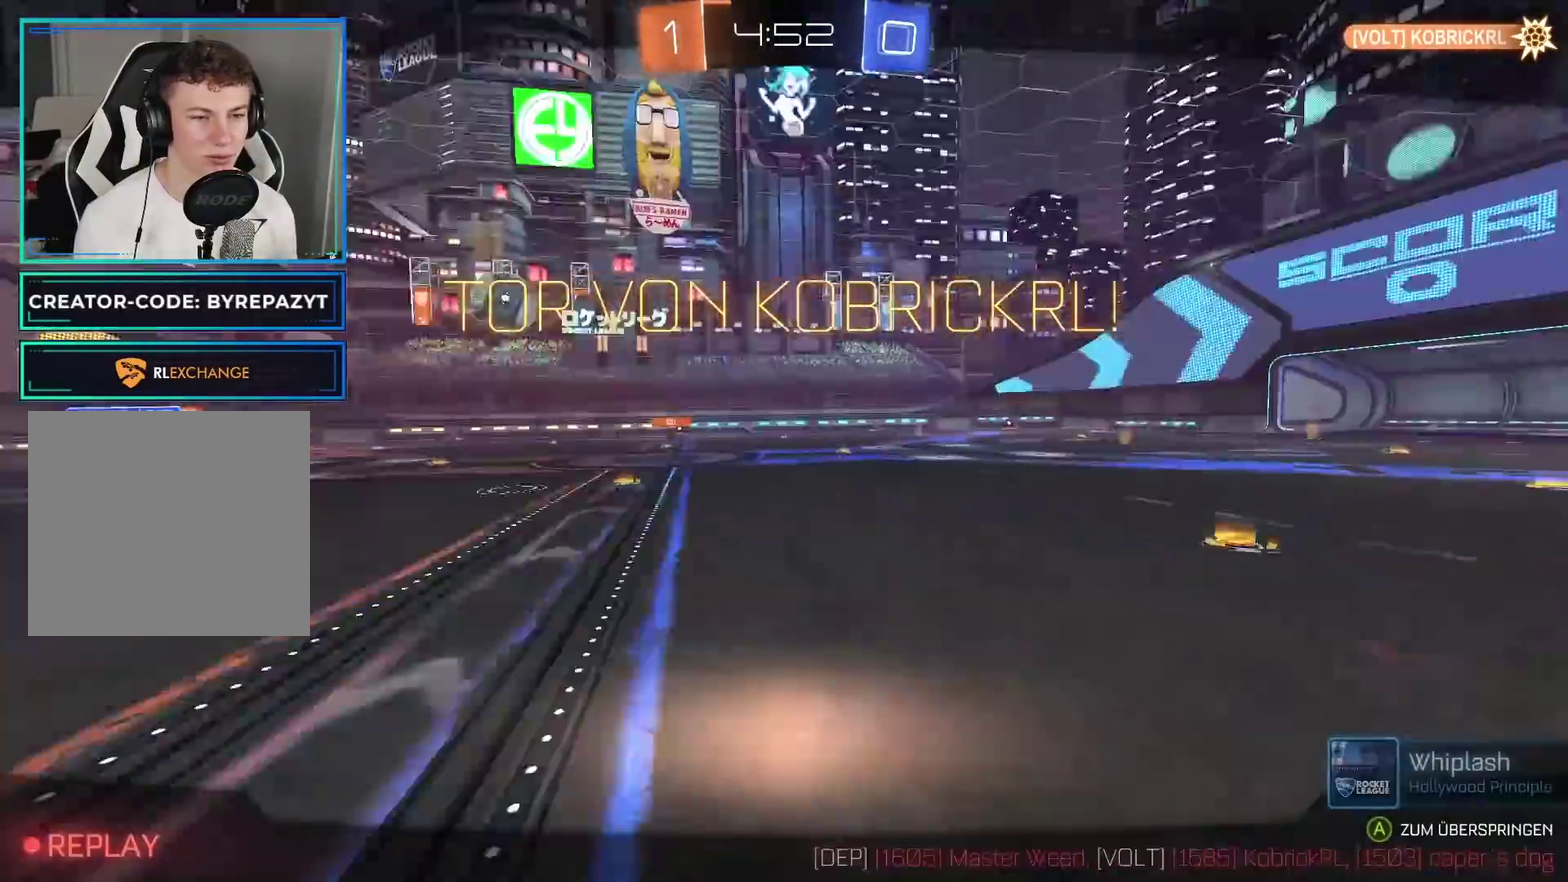
{"buttons": ["R2"], "left_stick": "center", "right_stick": "center", "events": [[33, "A", "up"], [83, "A", "down"], [150, "left_stick", "up-left"], [217, "L1", "up"], [267, "A", "up"], [283, "left_stick", "center"]]}
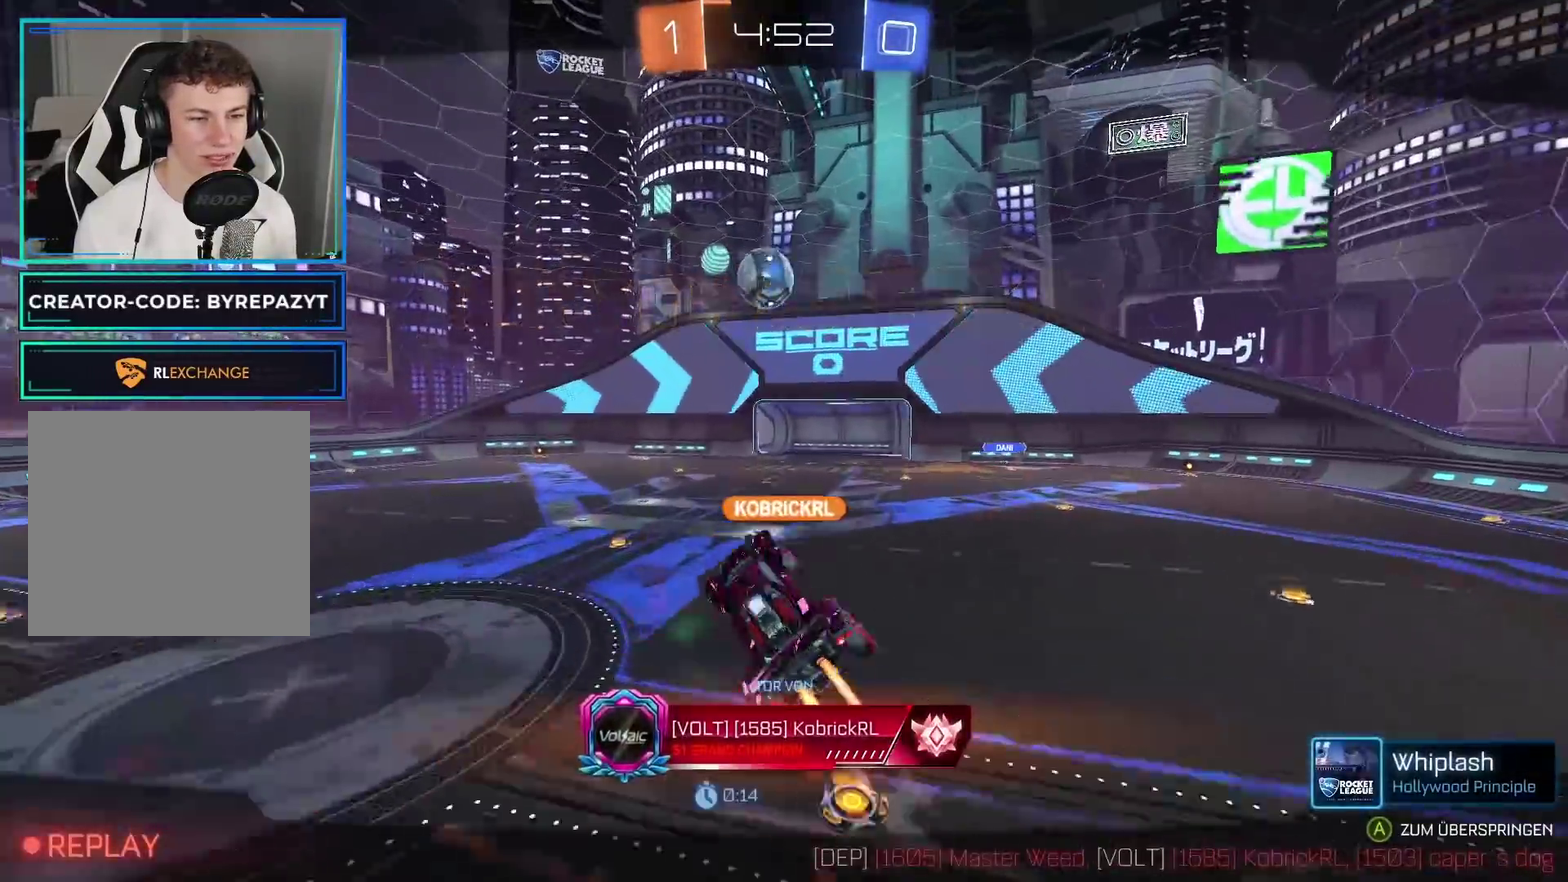
{"buttons": ["R2"], "left_stick": "center", "right_stick": "center", "events": []}
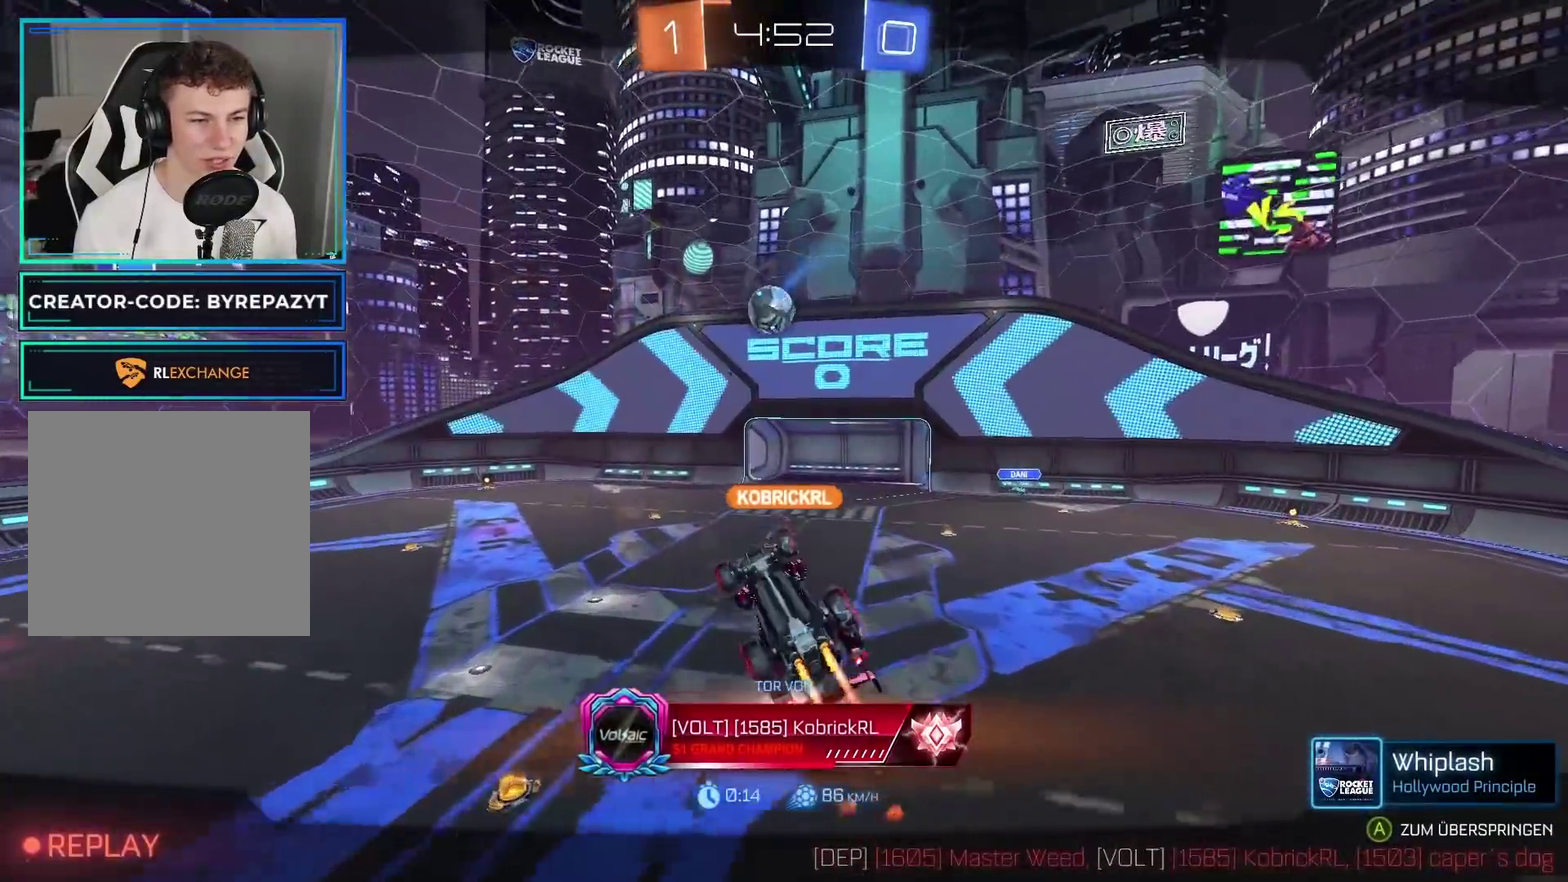
{"buttons": [], "left_stick": "center", "right_stick": "center", "events": [[117, "R2", "up"]]}